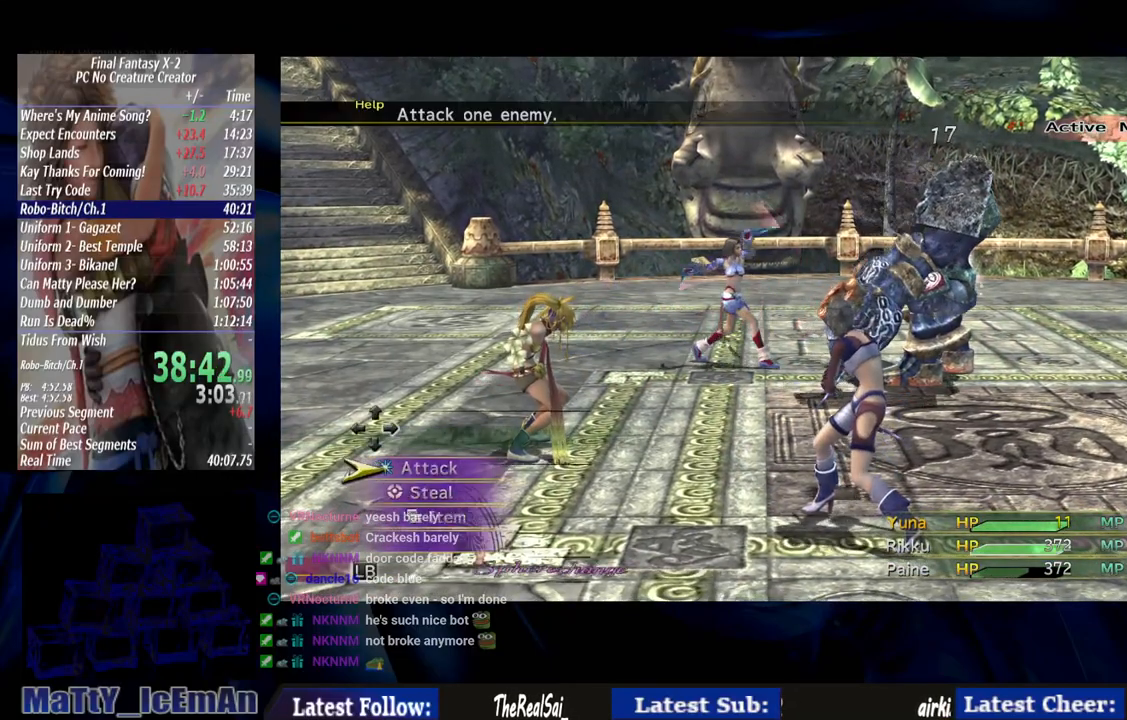
Gameplay with a controller (PlayStation layout); each line is a JSON object with the inputs held at the frame after it (dt_ms = milliseconds from this image to that frame). "events" lists button and stick changes between this image and that frame as [ms after this image, input, new state], when the widget could be followed in between. Not read: L3 R3.
{"dt_ms": 500, "buttons": [], "left_stick": "center", "right_stick": "center", "events": []}
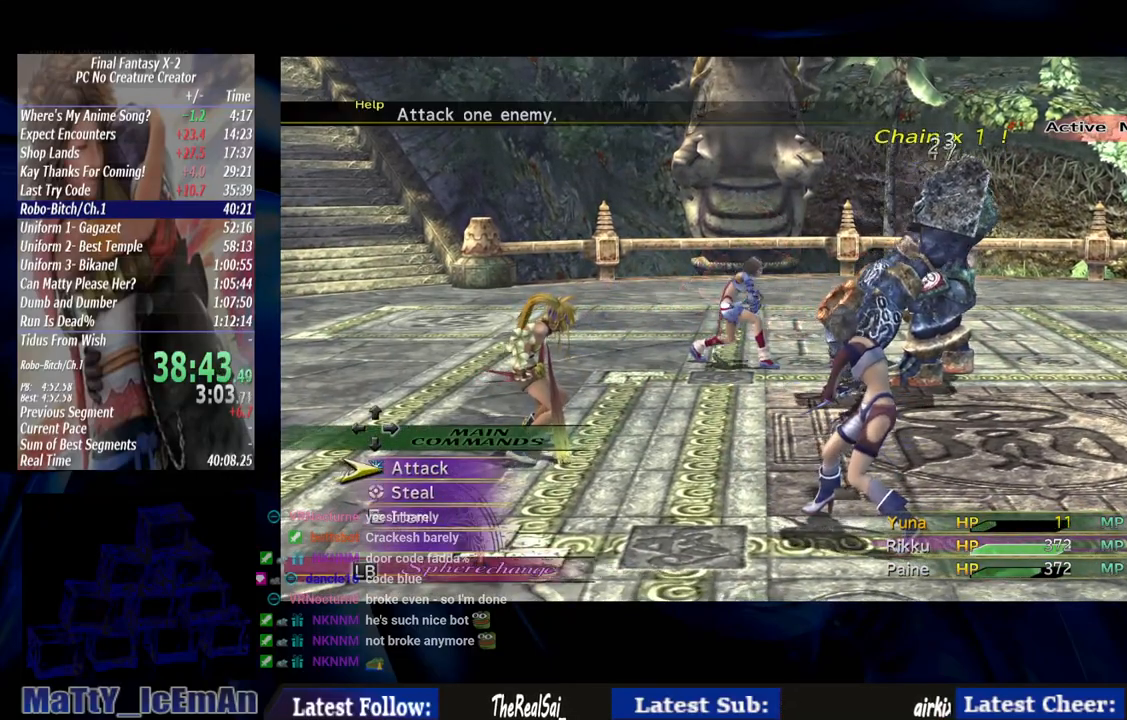
{"dt_ms": 500, "buttons": [], "left_stick": "center", "right_stick": "center", "events": [[117, "CROSS", "down"], [183, "CROSS", "up"], [217, "CROSS", "down"], [317, "CROSS", "up"]]}
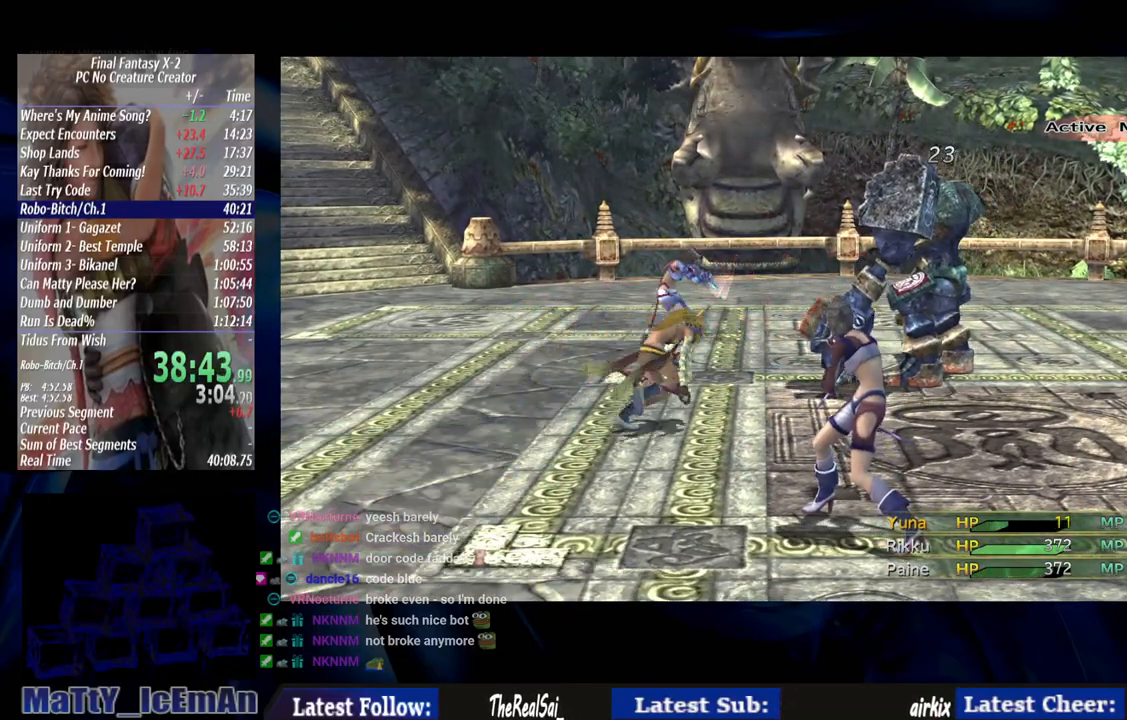
{"dt_ms": 500, "buttons": [], "left_stick": "center", "right_stick": "center", "events": []}
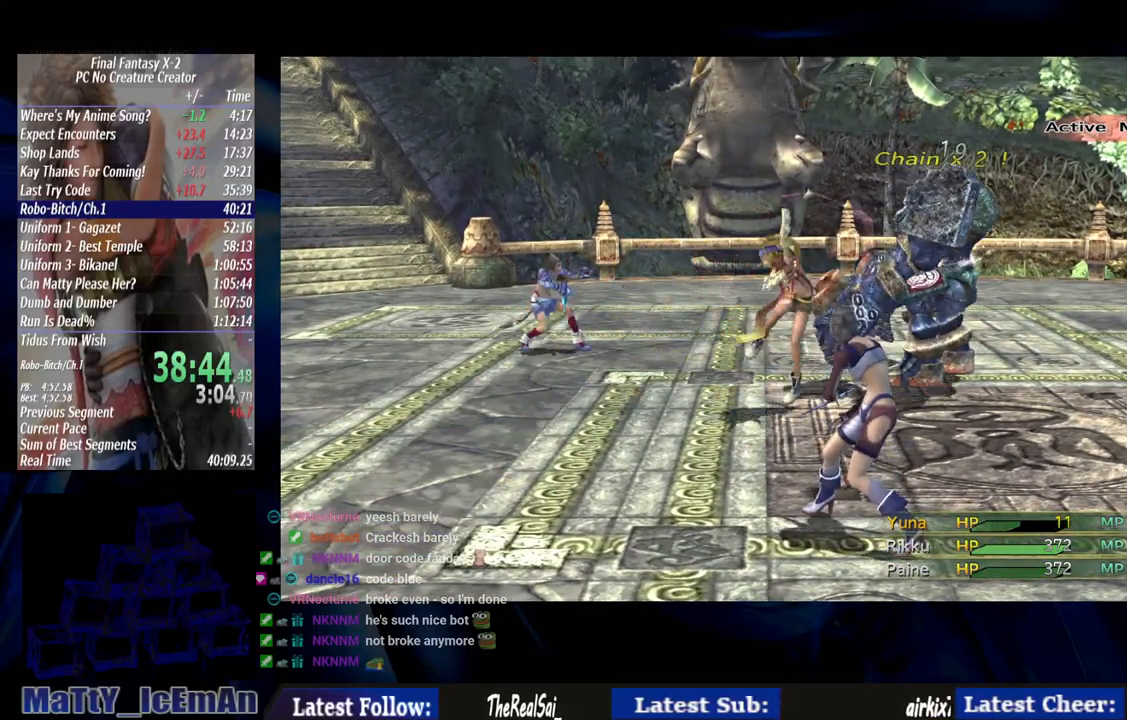
{"dt_ms": 500, "buttons": [], "left_stick": "center", "right_stick": "center", "events": []}
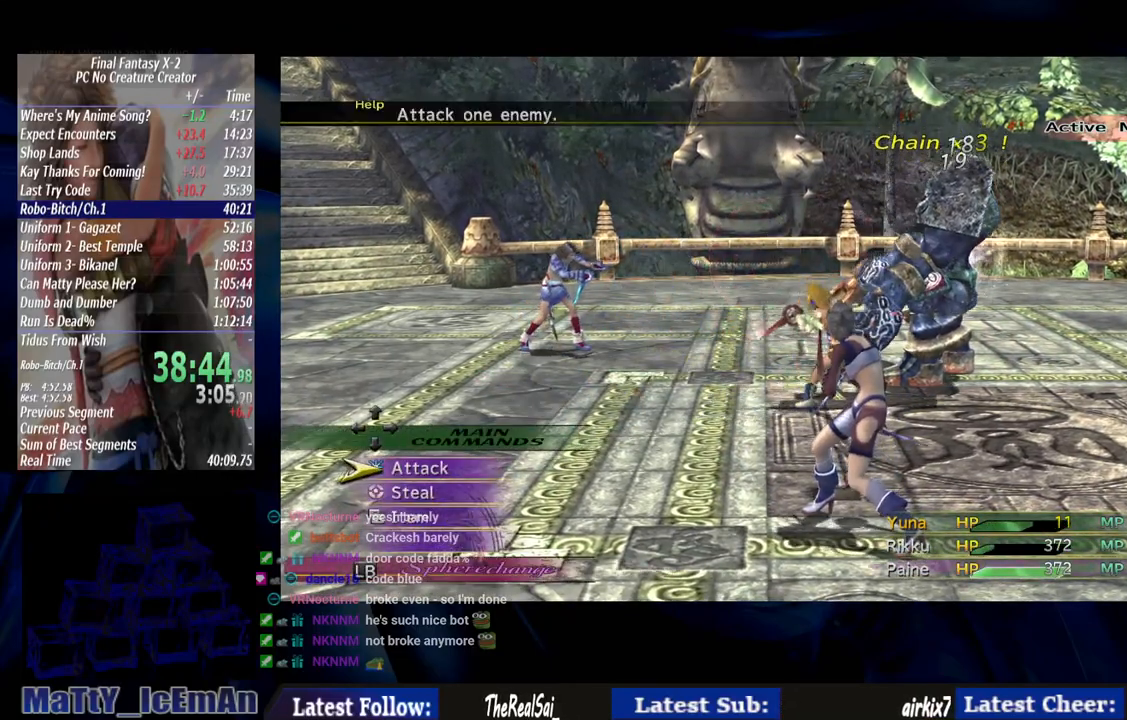
{"dt_ms": 500, "buttons": [], "left_stick": "center", "right_stick": "center", "events": [[217, "CROSS", "down"], [283, "CROSS", "up"], [350, "CROSS", "down"], [417, "CROSS", "up"]]}
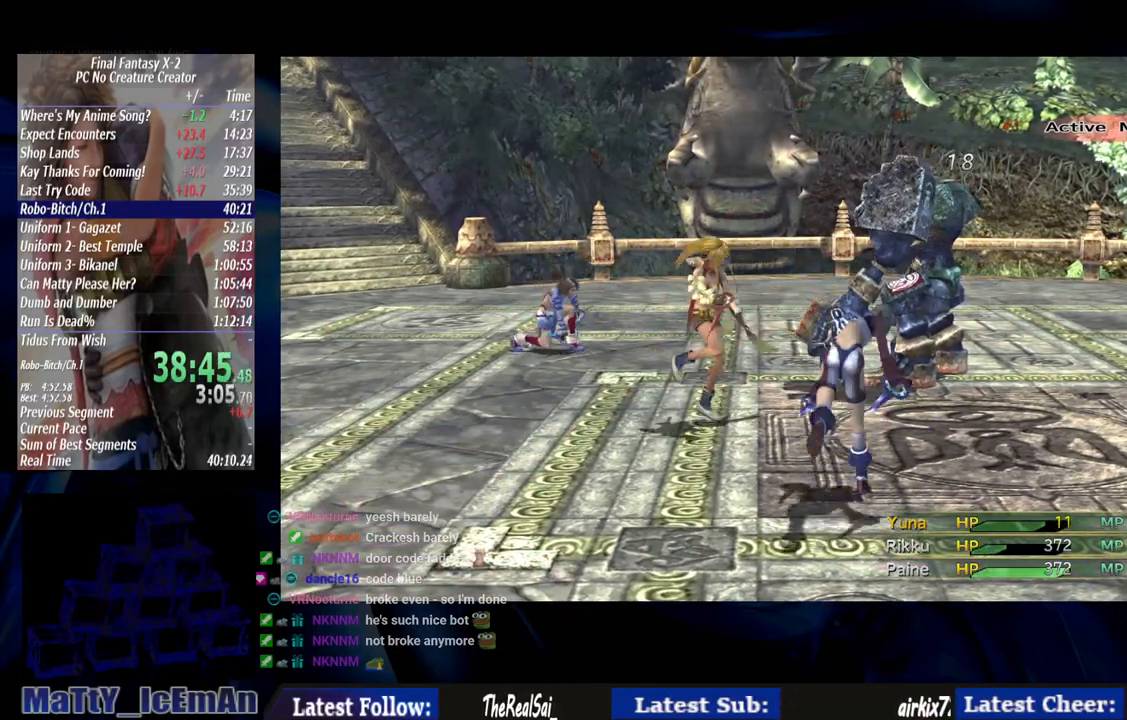
{"dt_ms": 1000, "buttons": [], "left_stick": "center", "right_stick": "center"}
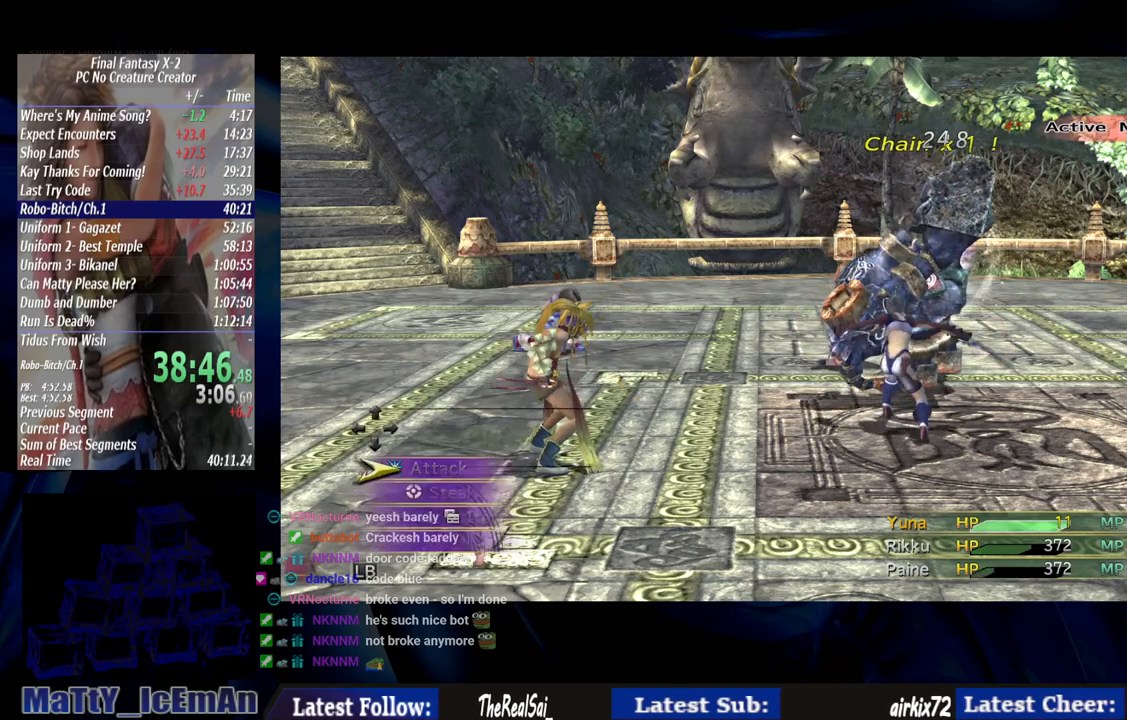
{"dt_ms": 500, "buttons": ["CROSS"], "left_stick": "center", "right_stick": "center", "events": [[350, "CROSS", "down"], [417, "CROSS", "up"], [483, "CROSS", "down"]]}
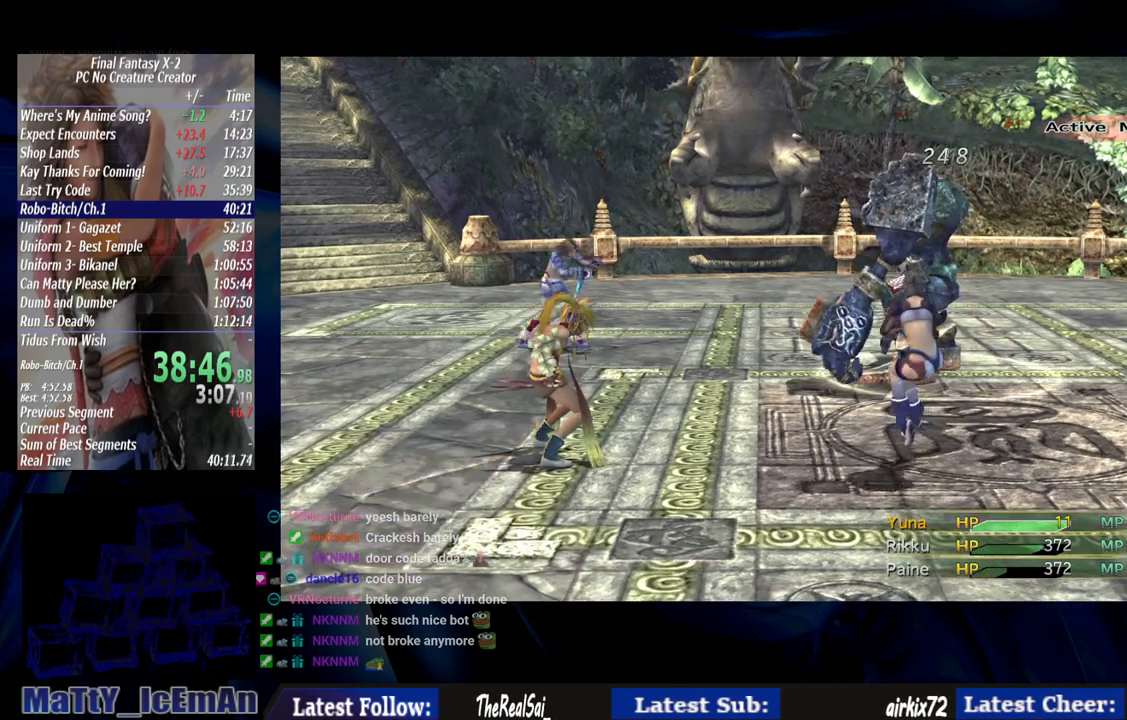
{"dt_ms": 500, "buttons": [], "left_stick": "center", "right_stick": "center", "events": [[50, "CROSS", "up"]]}
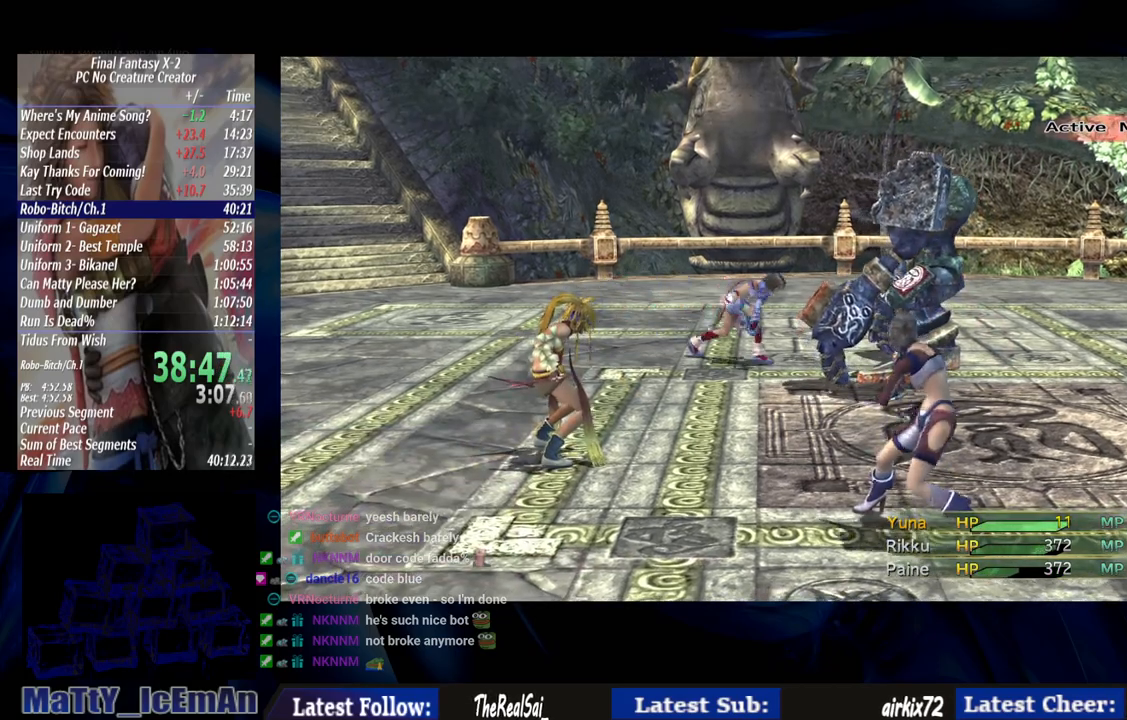
{"dt_ms": 500, "buttons": [], "left_stick": "center", "right_stick": "center", "events": []}
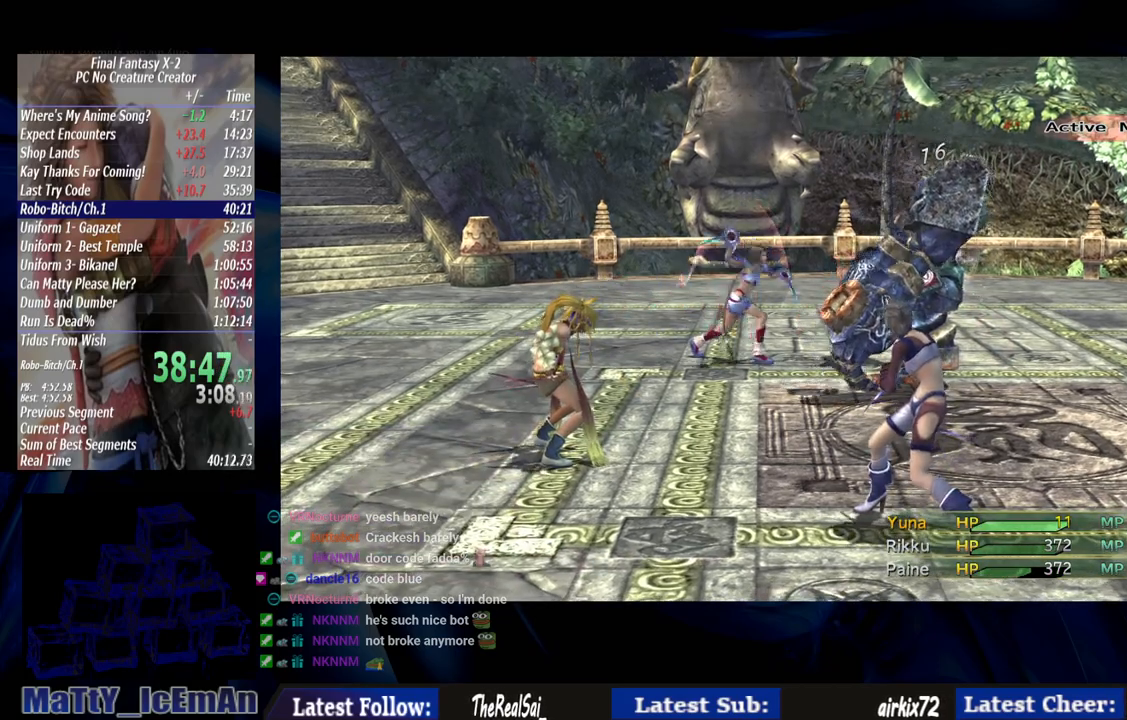
{"dt_ms": 500, "buttons": [], "left_stick": "center", "right_stick": "center", "events": [[67, "L2", "down"], [267, "L2", "up"]]}
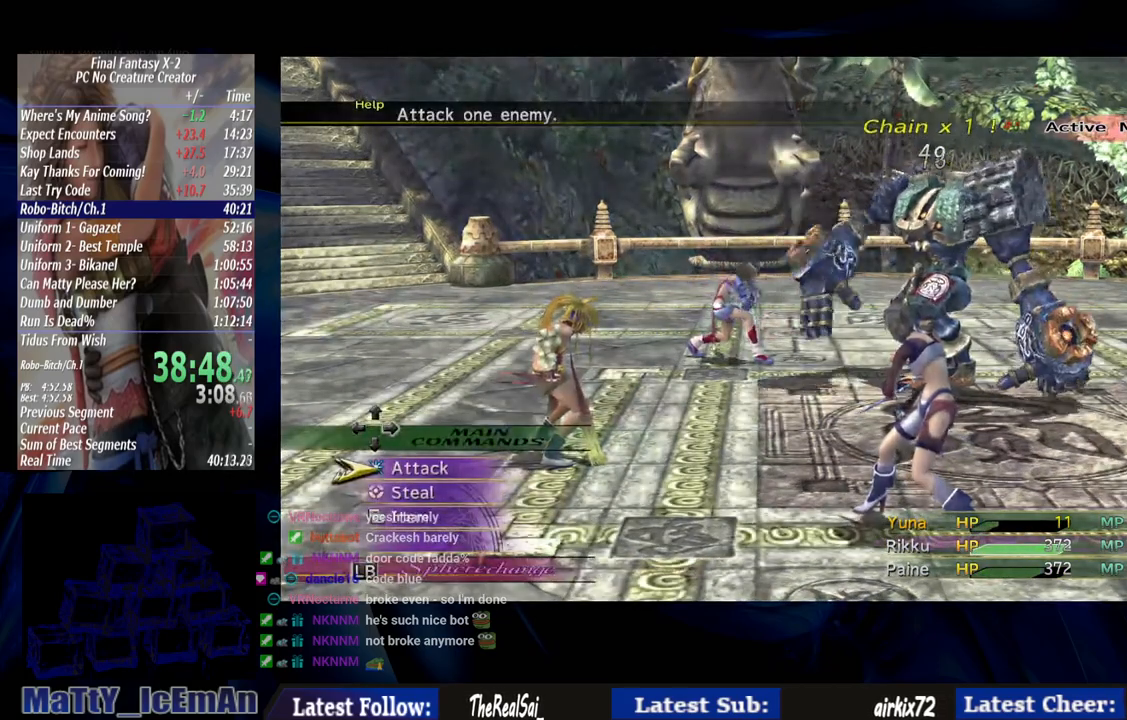
{"dt_ms": 500, "buttons": [], "left_stick": "center", "right_stick": "center", "events": [[50, "CROSS", "down"], [117, "CROSS", "up"], [183, "CROSS", "down"], [250, "CROSS", "up"]]}
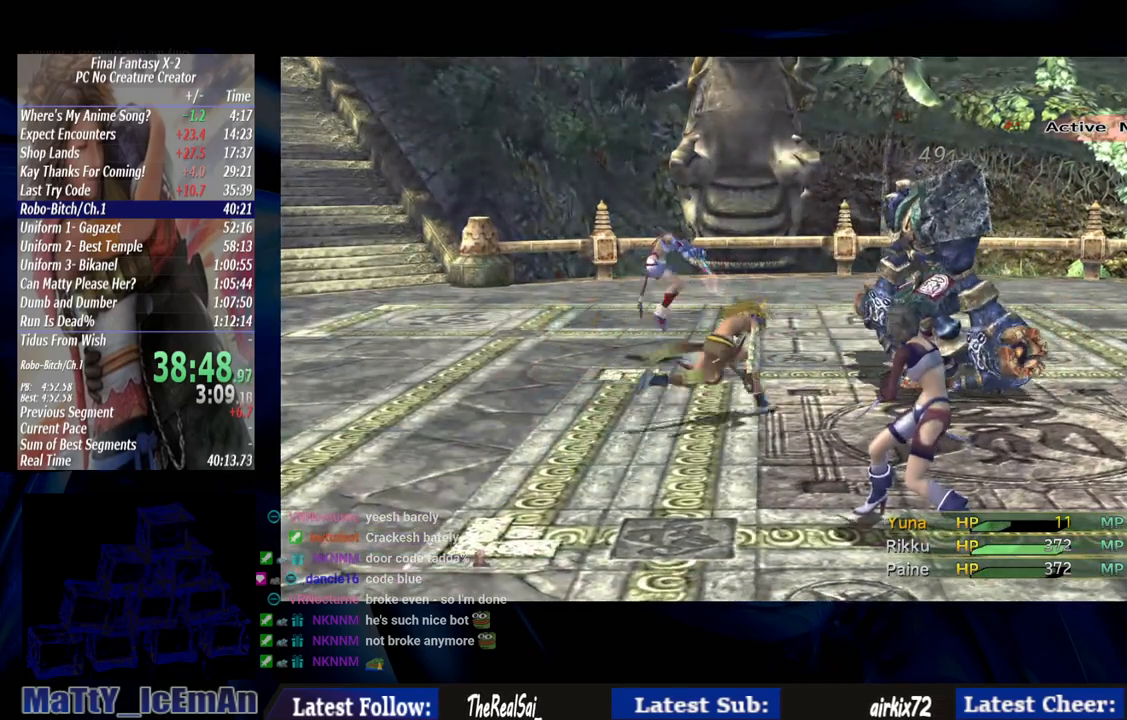
{"dt_ms": 500, "buttons": [], "left_stick": "center", "right_stick": "center", "events": []}
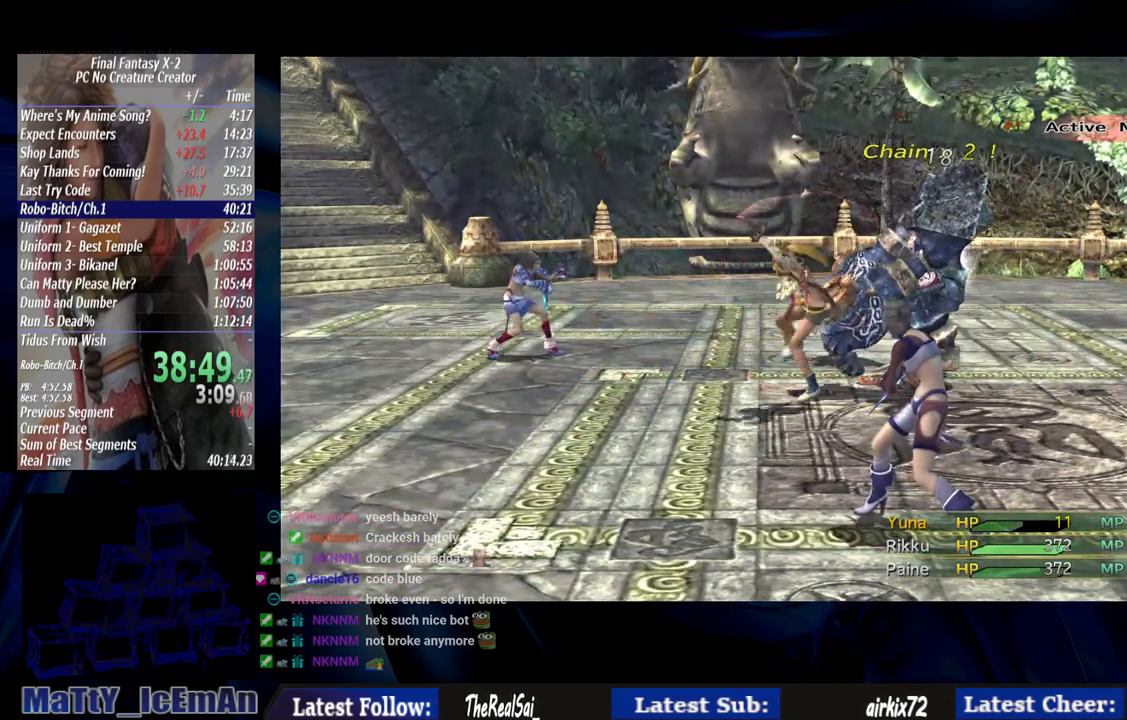
{"dt_ms": 500, "buttons": [], "left_stick": "center", "right_stick": "center", "events": []}
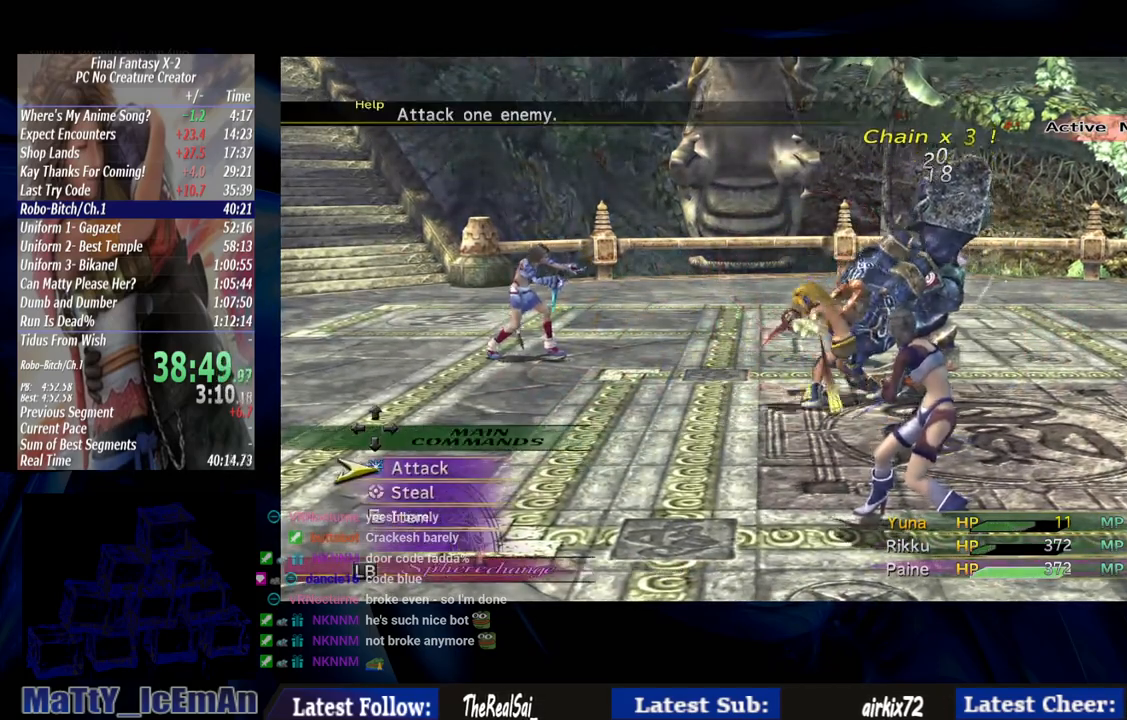
{"dt_ms": 500, "buttons": [], "left_stick": "center", "right_stick": "center", "events": [[117, "CROSS", "down"], [183, "CROSS", "up"], [250, "CROSS", "down"], [283, "CROSS", "up"]]}
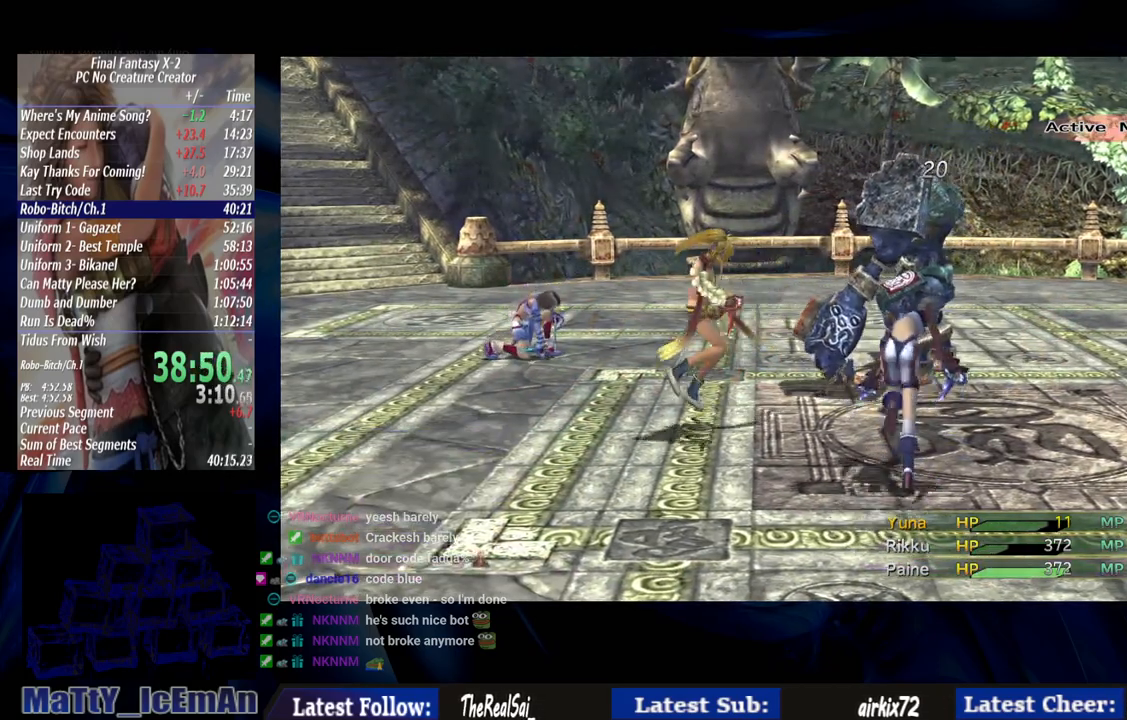
{"dt_ms": 500, "buttons": [], "left_stick": "center", "right_stick": "center", "events": []}
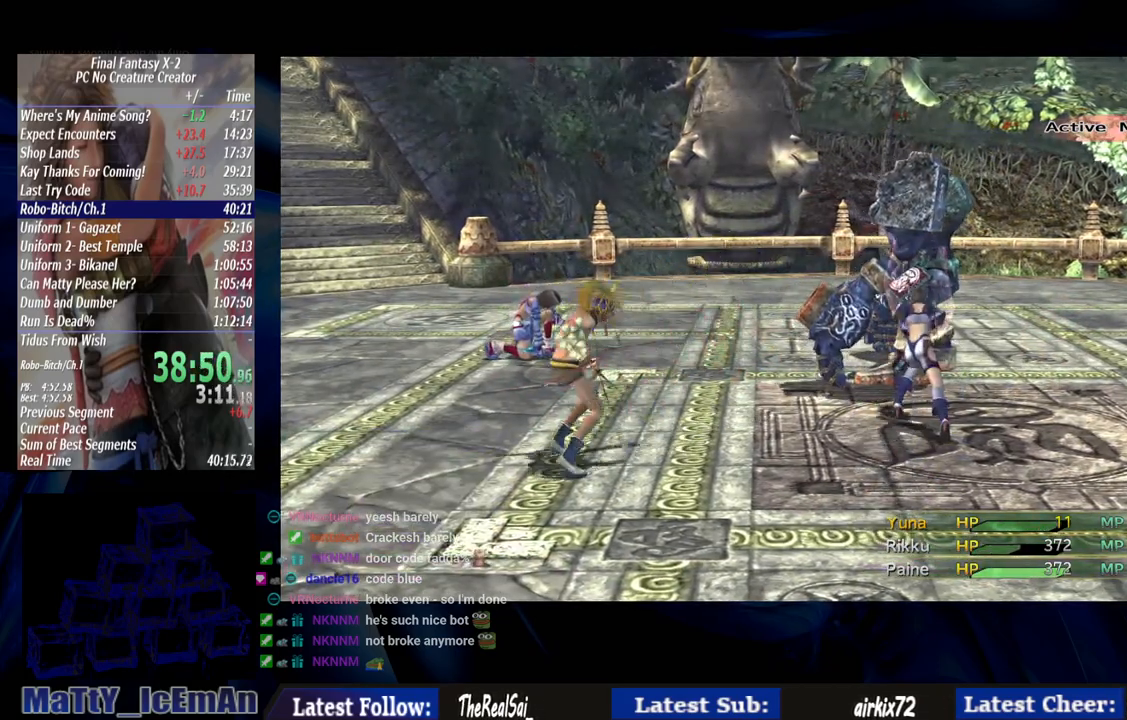
{"dt_ms": 500, "buttons": [], "left_stick": "center", "right_stick": "center", "events": [[133, "L2", "down"], [267, "L2", "up"]]}
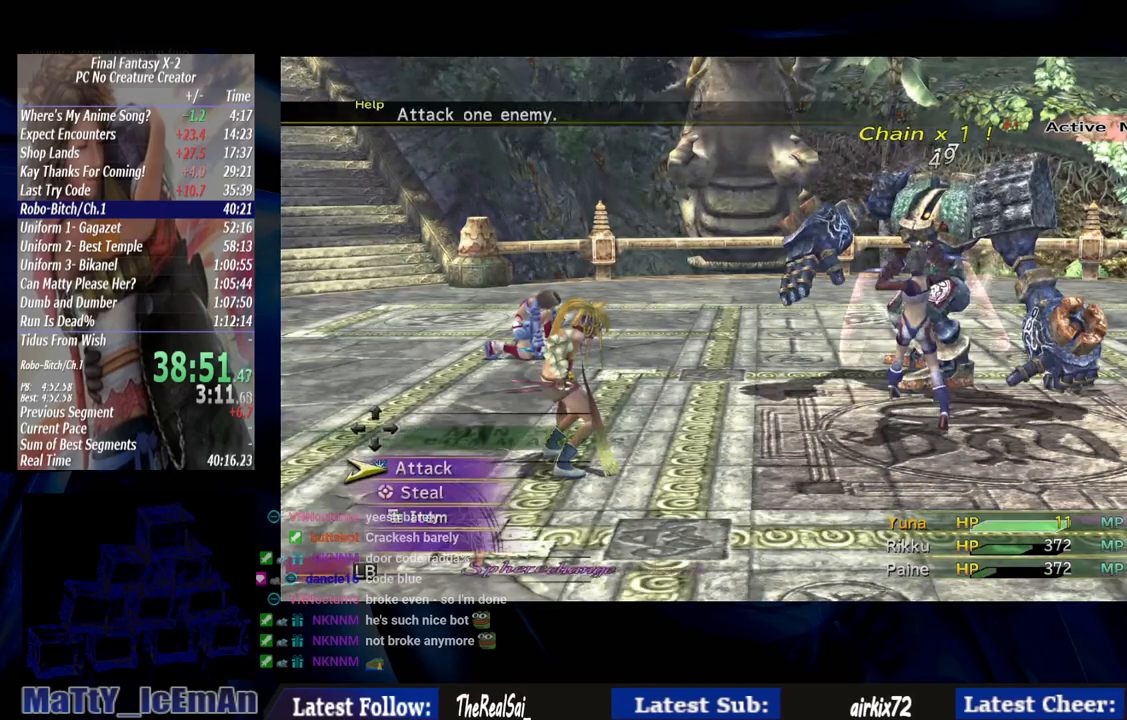
{"dt_ms": 1000, "buttons": [], "left_stick": "center", "right_stick": "center"}
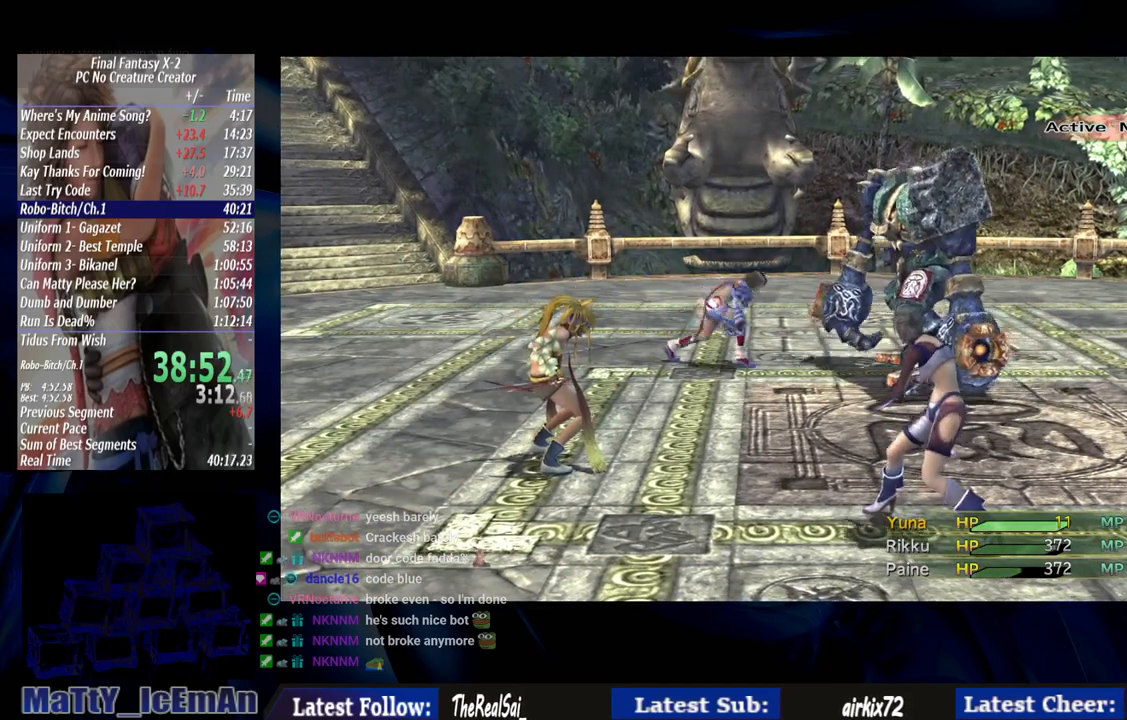
{"dt_ms": 500, "buttons": [], "left_stick": "center", "right_stick": "center", "events": []}
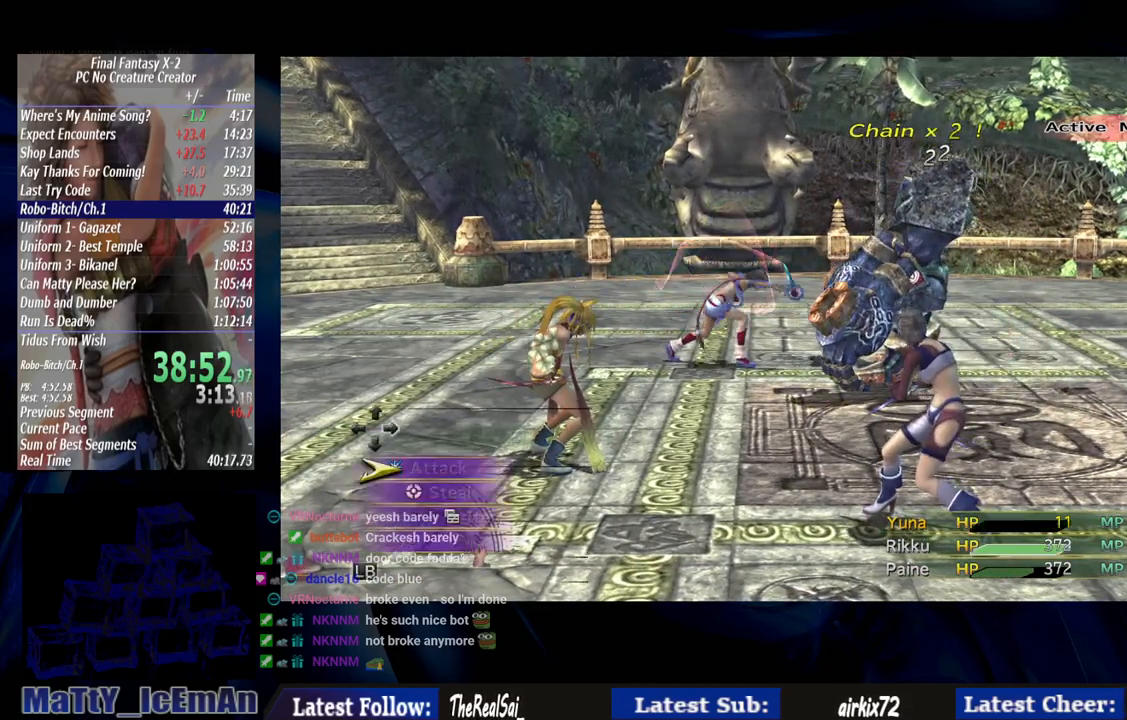
{"dt_ms": 500, "buttons": [], "left_stick": "center", "right_stick": "center", "events": [[33, "L2", "down"], [133, "L2", "up"]]}
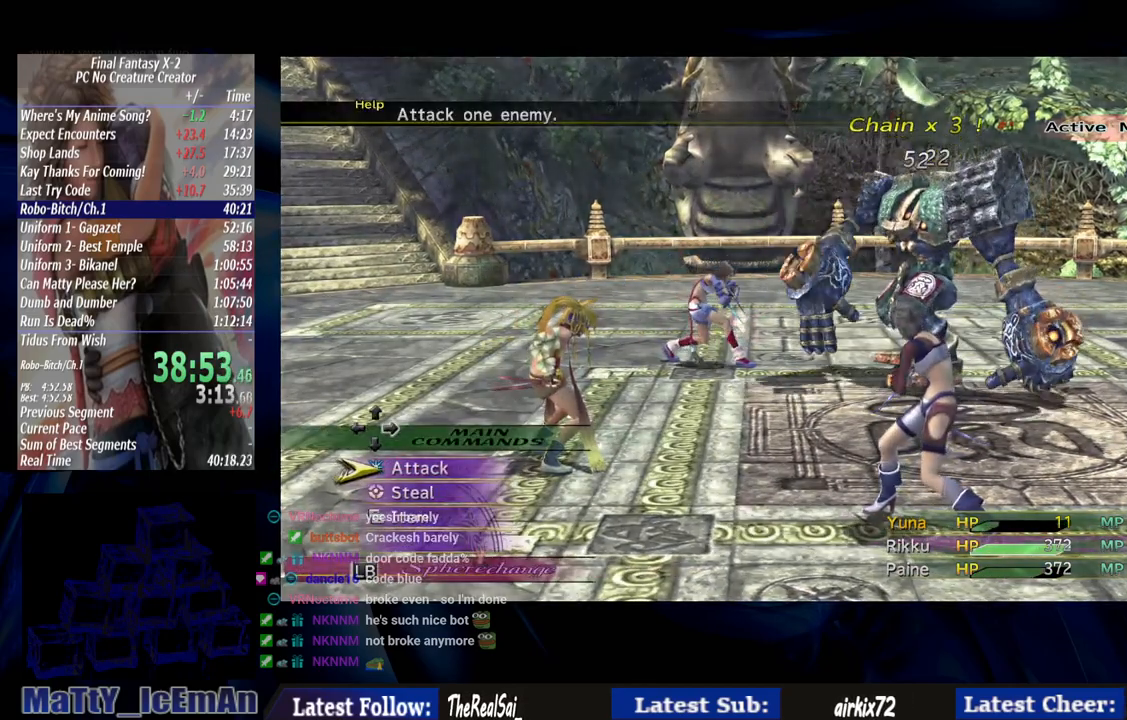
{"dt_ms": 500, "buttons": [], "left_stick": "center", "right_stick": "center", "events": [[50, "CROSS", "down"], [150, "CROSS", "up"], [183, "CROSS", "down"], [250, "CROSS", "up"]]}
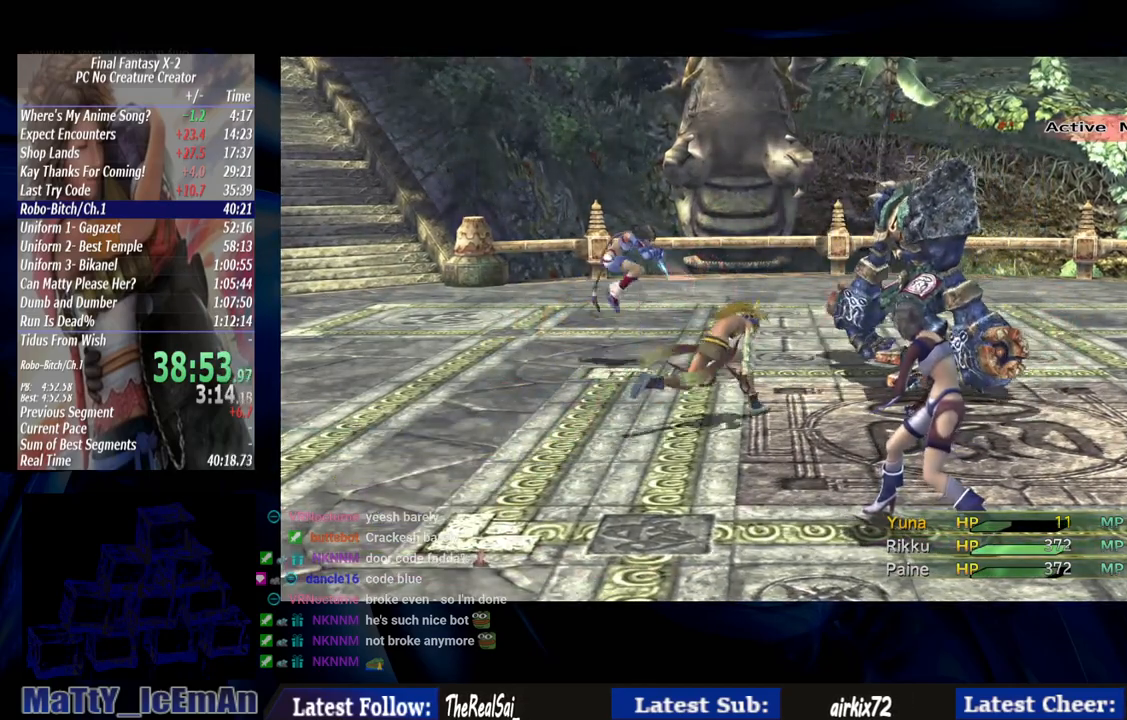
{"dt_ms": 500, "buttons": [], "left_stick": "center", "right_stick": "center", "events": []}
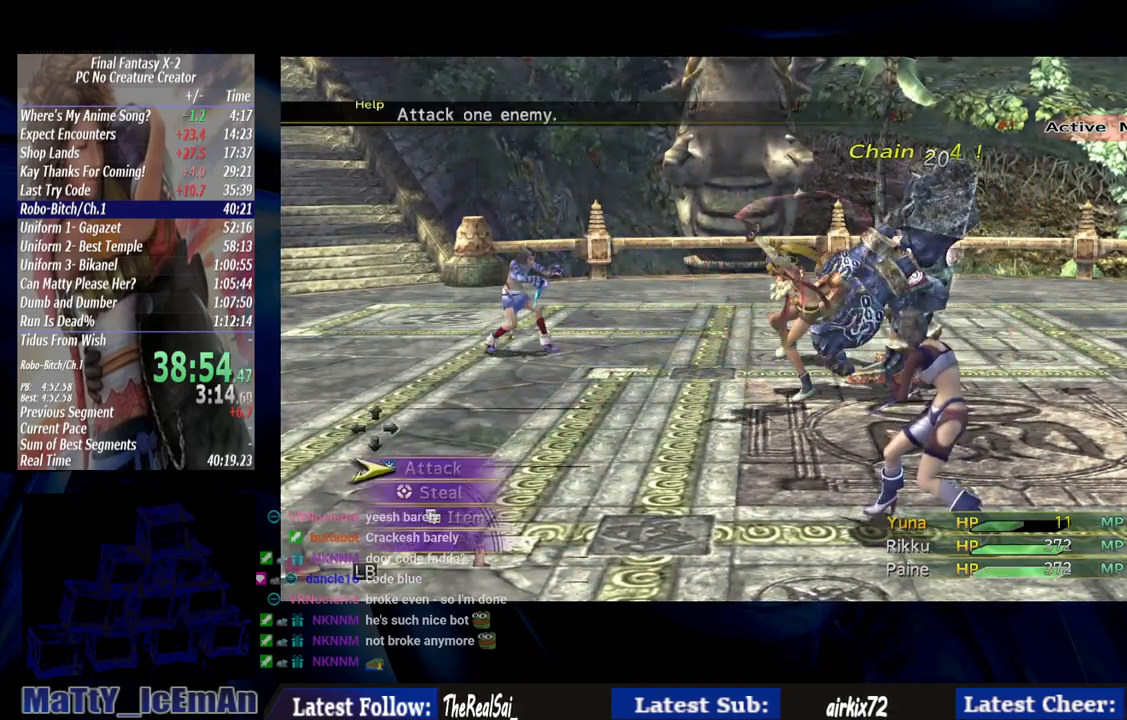
{"dt_ms": 1000, "buttons": ["L2"], "left_stick": "center", "right_stick": "center"}
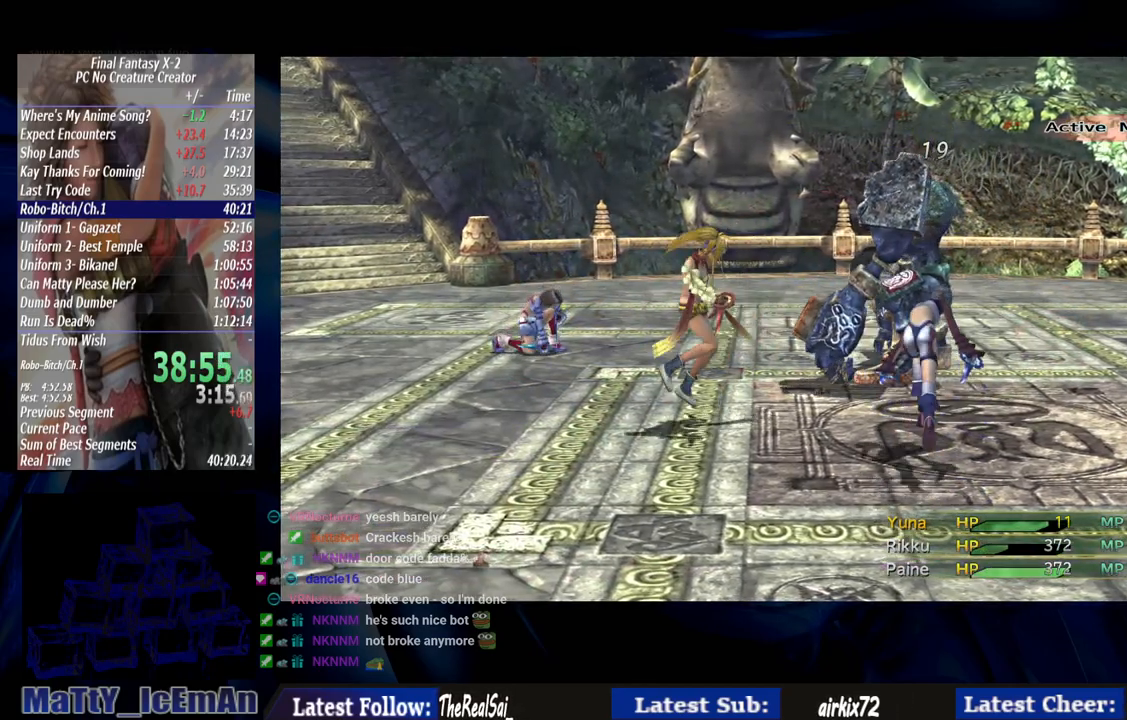
{"dt_ms": 500, "buttons": [], "left_stick": "center", "right_stick": "center", "events": [[33, "L2", "up"]]}
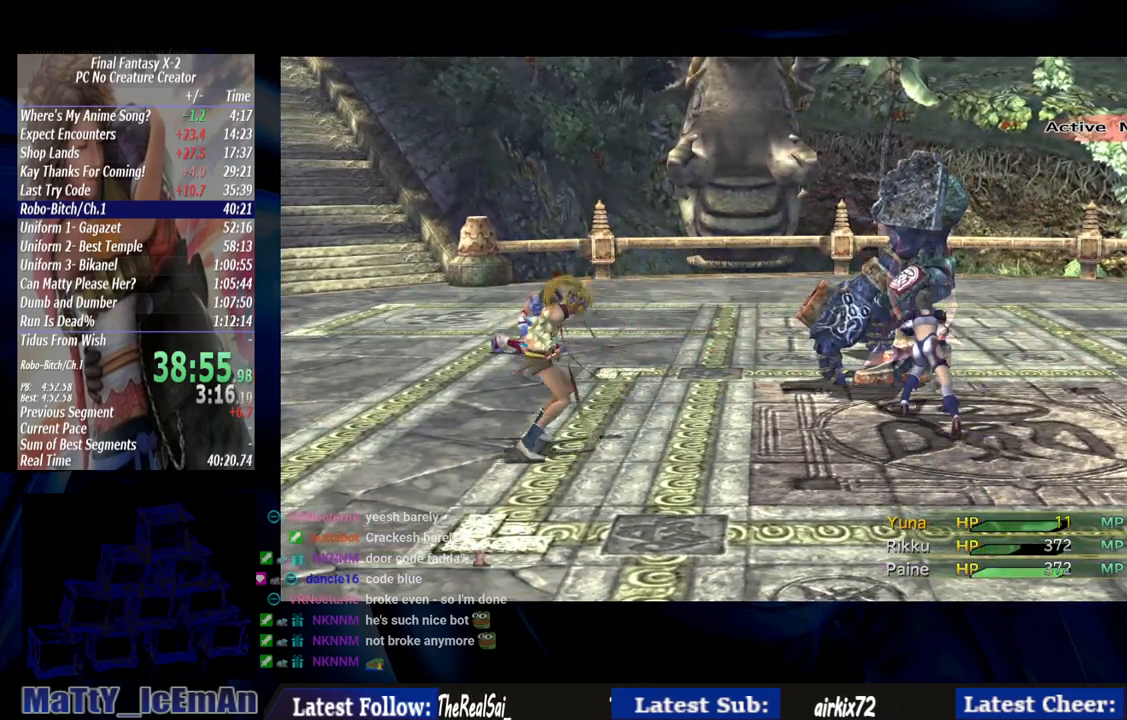
{"dt_ms": 500, "buttons": [], "left_stick": "center", "right_stick": "center", "events": []}
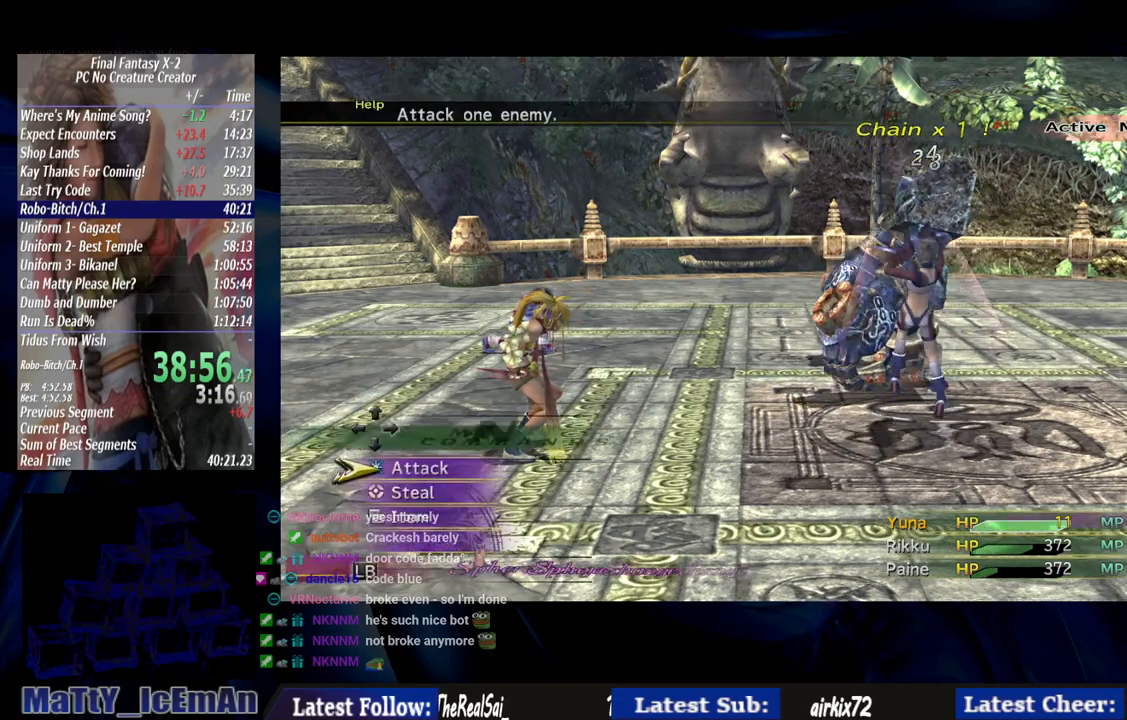
{"dt_ms": 500, "buttons": [], "left_stick": "center", "right_stick": "center", "events": [[83, "CROSS", "down"], [200, "CROSS", "up"], [217, "CROSS", "down"], [233, "L2", "down"], [333, "CROSS", "up"], [333, "L2", "up"]]}
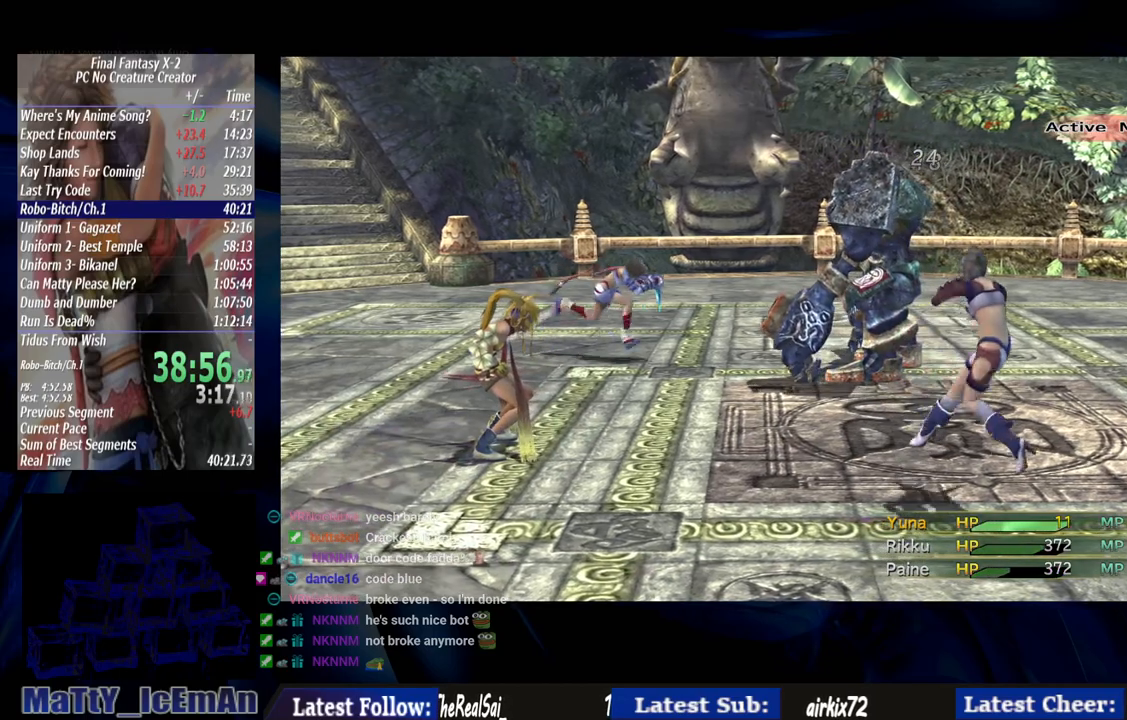
{"dt_ms": 500, "buttons": [], "left_stick": "center", "right_stick": "center", "events": []}
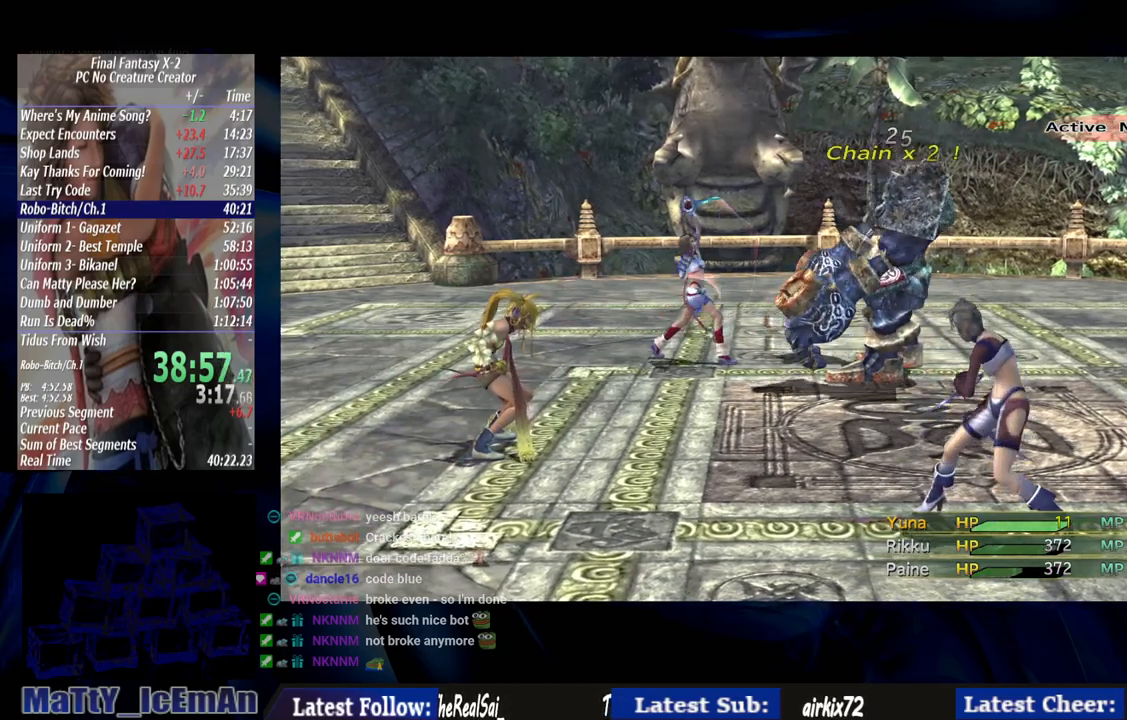
{"dt_ms": 500, "buttons": [], "left_stick": "center", "right_stick": "center", "events": []}
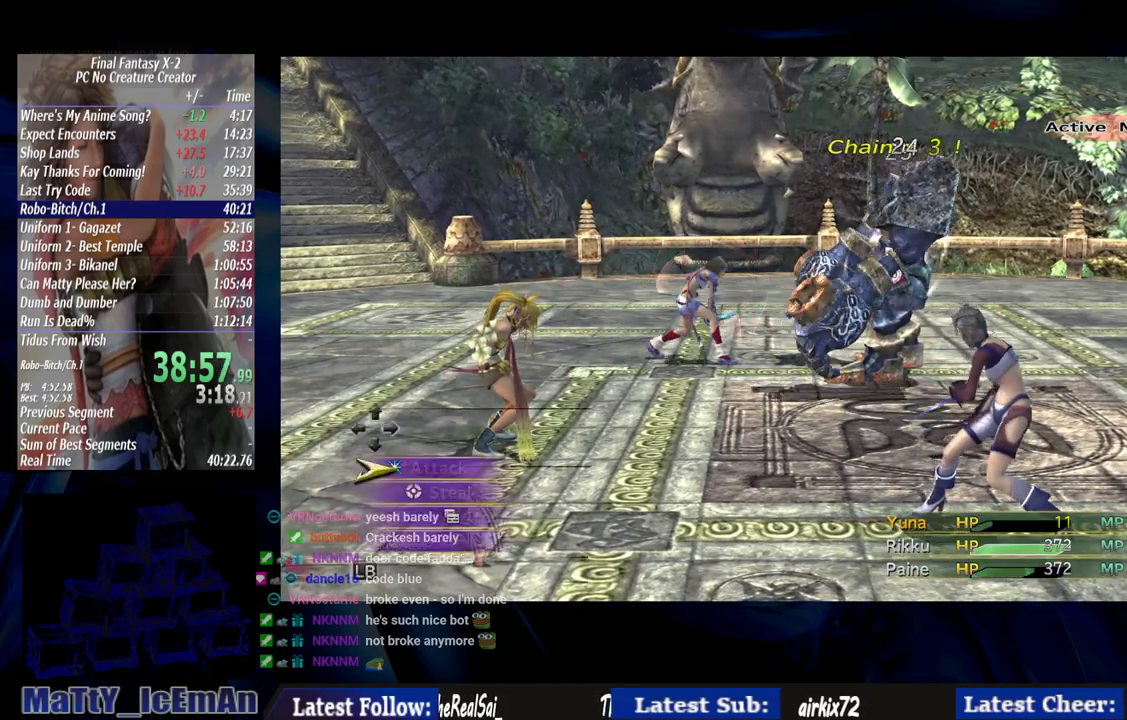
{"dt_ms": 500, "buttons": ["CROSS"], "left_stick": "center", "right_stick": "center", "events": [[317, "CROSS", "down"], [400, "CROSS", "up"], [417, "CROSS", "down"]]}
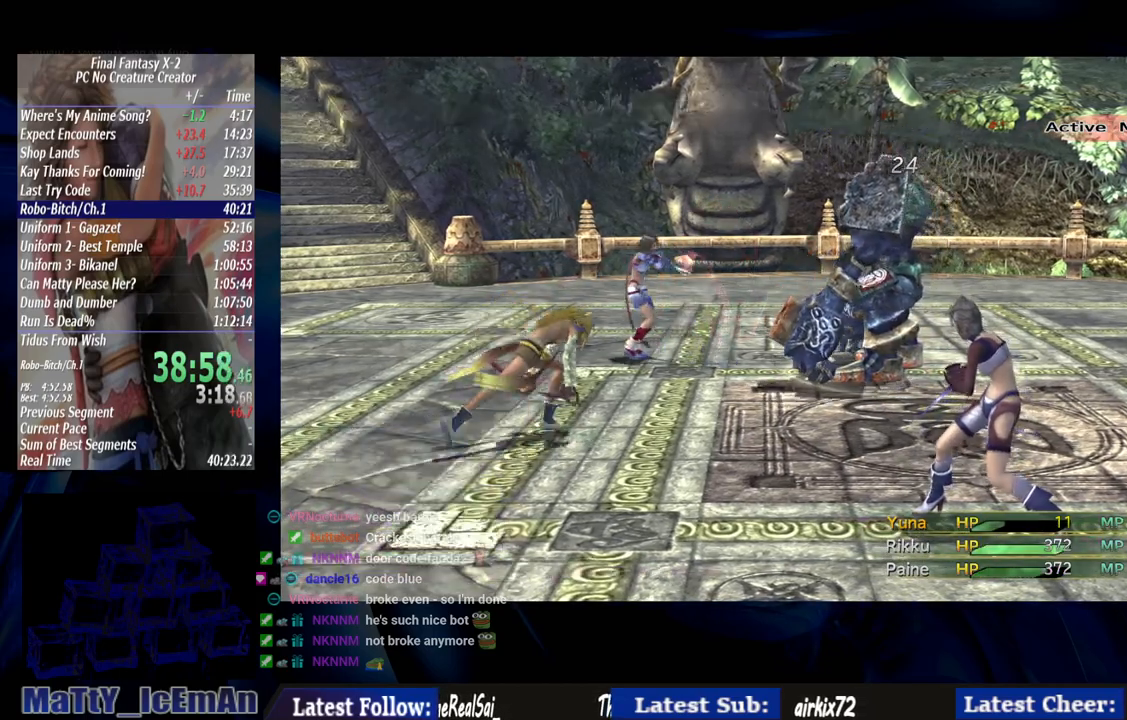
{"dt_ms": 500, "buttons": [], "left_stick": "center", "right_stick": "center", "events": [[17, "CROSS", "up"]]}
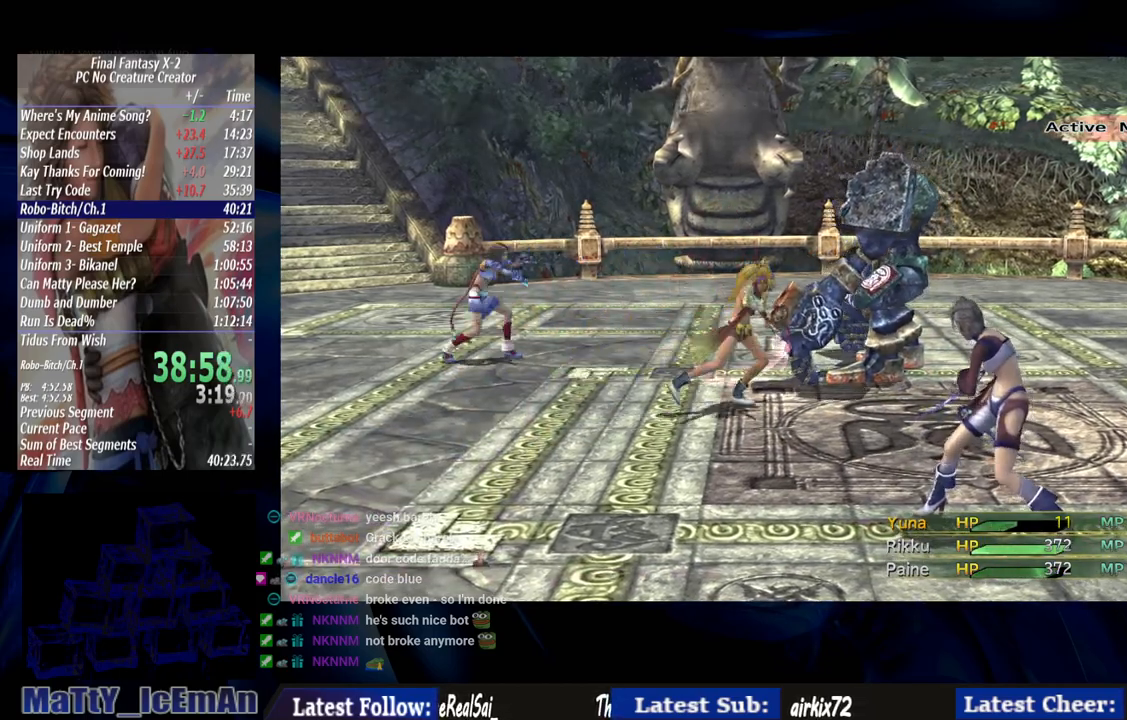
{"dt_ms": 500, "buttons": [], "left_stick": "center", "right_stick": "center", "events": []}
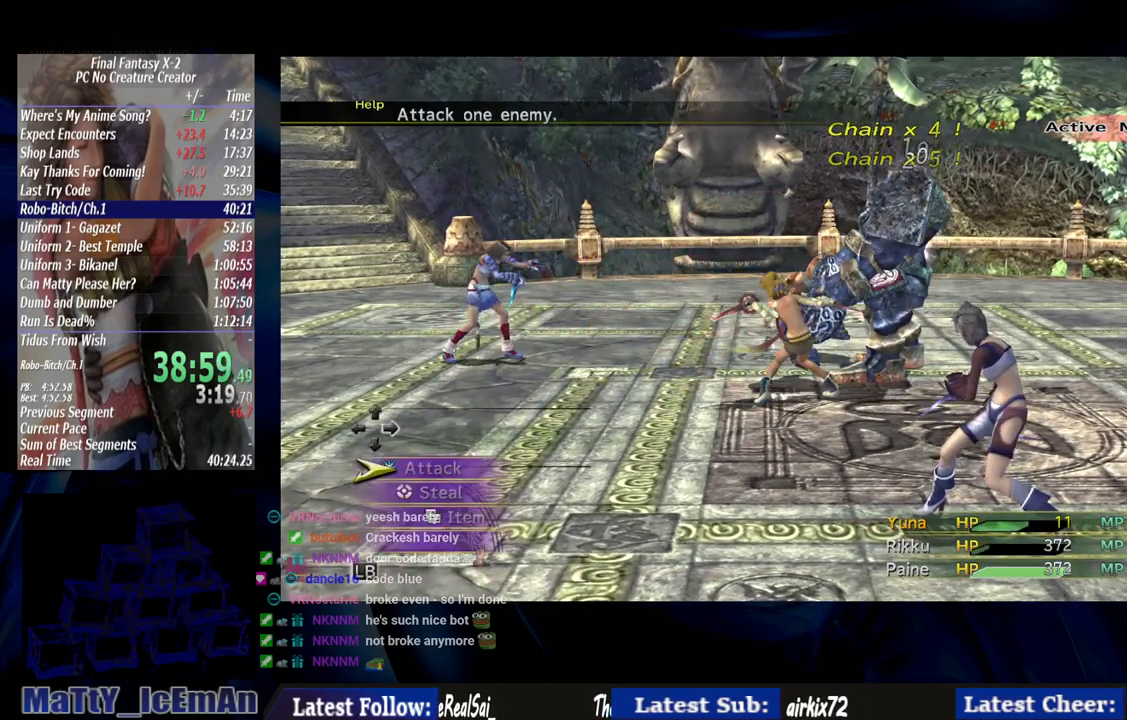
{"dt_ms": 500, "buttons": ["CROSS"], "left_stick": "center", "right_stick": "center", "events": [[317, "CROSS", "down"], [383, "CROSS", "up"], [450, "CROSS", "down"]]}